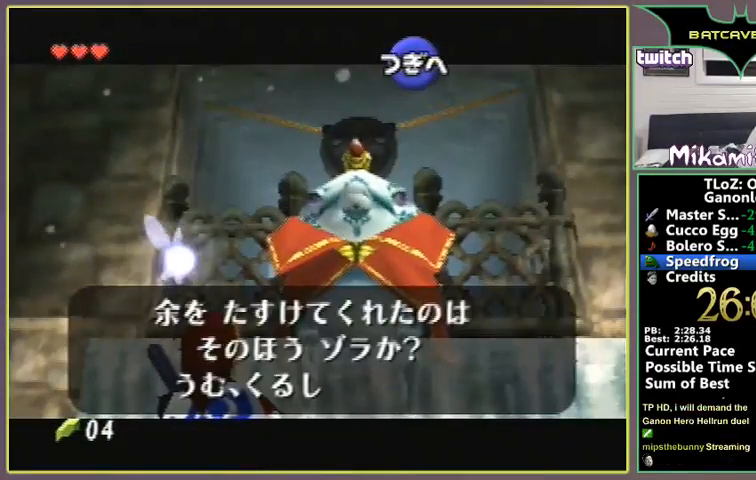
Gameplay with a controller (Nintendo layout); each line is a JSON object with the inputs held at the frame after it. "events" lists button and stick changes between this image and that frame as [ms after this image, input, new state], when the widget could be followed in between. Not read: L1 L3 R1 R3.
{"buttons": ["B"], "left_stick": "up-right", "events": [[33, "A", "down"], [67, "A", "up"], [67, "B", "down"], [133, "A", "down"], [133, "B", "up"], [167, "A", "up"], [200, "B", "down"], [267, "A", "down"], [267, "B", "up"], [300, "A", "up"], [300, "B", "down"], [333, "B", "up"], [367, "A", "down"], [367, "B", "down"], [400, "B", "up"], [433, "A", "up"], [467, "A", "down"], [500, "A", "up"], [500, "B", "down"]]}
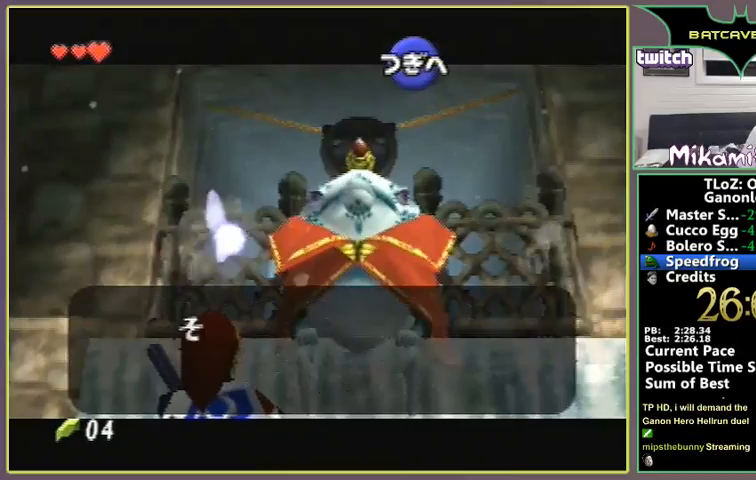
{"buttons": ["A", "B"], "left_stick": "up-right", "events": [[33, "B", "up"], [67, "A", "down"], [100, "A", "up"], [133, "B", "down"], [200, "A", "down"], [200, "B", "up"], [233, "A", "up"], [233, "B", "down"], [267, "B", "up"], [300, "A", "down"], [300, "B", "down"], [333, "B", "up"], [400, "B", "down"], [433, "A", "up"], [467, "B", "up"], [500, "A", "down"], [500, "B", "down"]]}
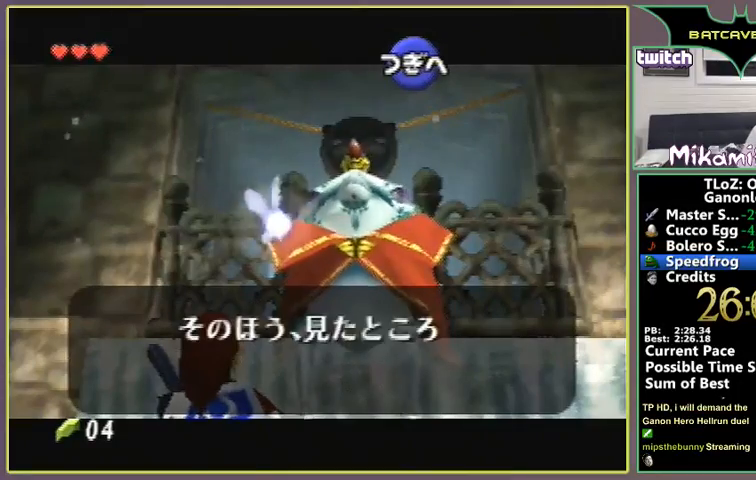
{"buttons": ["B"], "left_stick": "up-right", "events": [[33, "A", "up"], [133, "A", "down"], [167, "A", "up"], [167, "B", "up"], [200, "B", "down"], [267, "A", "down"], [267, "B", "up"], [300, "A", "up"], [367, "B", "down"], [400, "B", "up"], [467, "A", "down"], [467, "B", "down"], [500, "A", "up"]]}
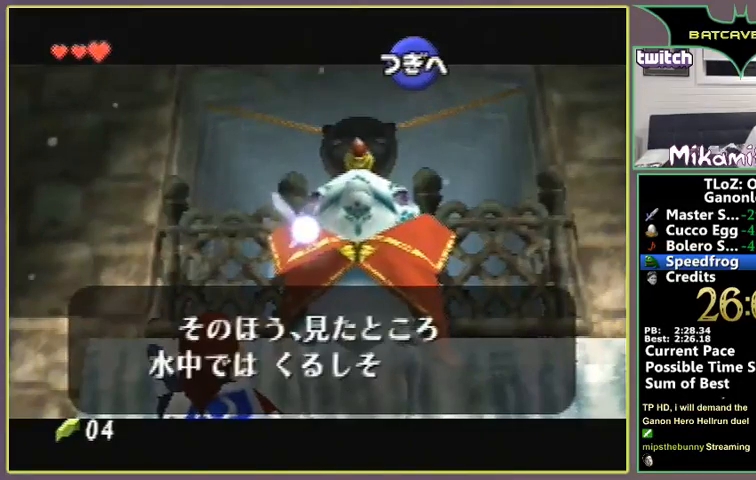
{"buttons": ["A"], "left_stick": "up-right", "events": [[67, "B", "up"], [100, "A", "down"], [133, "A", "up"], [133, "B", "down"], [200, "A", "down"], [200, "B", "up"], [233, "A", "up"], [267, "B", "down"], [300, "A", "down"], [333, "A", "up"], [333, "B", "up"], [367, "A", "down"], [400, "B", "down"], [433, "A", "up"], [467, "A", "down"], [467, "B", "up"]]}
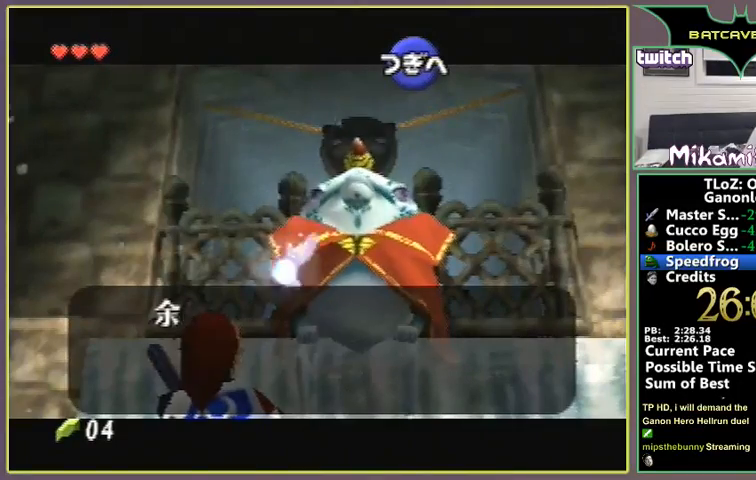
{"buttons": ["B"], "left_stick": "up-right", "events": [[33, "A", "up"], [67, "B", "down"], [100, "A", "down"], [133, "A", "up"], [133, "B", "up"], [200, "A", "down"], [233, "B", "down"], [267, "A", "up"], [267, "B", "up"], [300, "A", "down"], [333, "B", "down"], [400, "B", "up"], [467, "A", "up"], [500, "B", "down"]]}
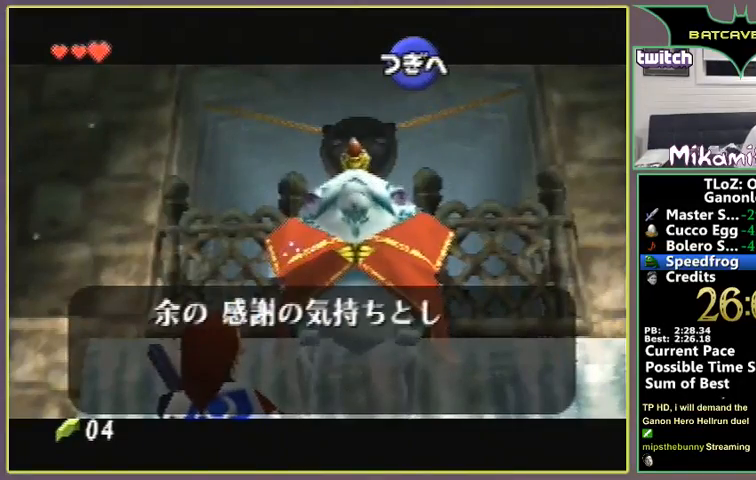
{"buttons": ["A"], "left_stick": "up-right", "events": [[33, "B", "up"], [67, "A", "down"], [133, "B", "down"], [200, "B", "up"], [267, "B", "down"], [333, "B", "up"], [433, "A", "up"], [433, "B", "down"], [467, "B", "up"], [500, "A", "down"]]}
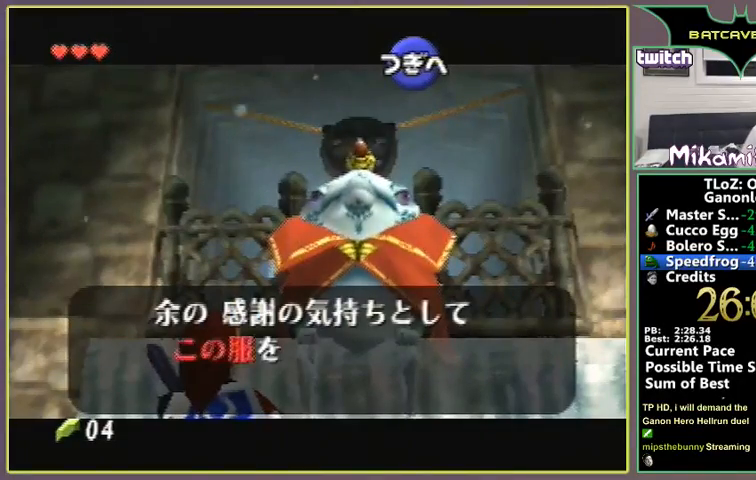
{"buttons": ["B"], "left_stick": "up-right", "events": [[33, "A", "up"], [100, "A", "down"], [100, "B", "down"], [133, "A", "up"], [133, "B", "up"], [233, "A", "down"], [233, "B", "down"], [267, "A", "up"], [267, "B", "up"], [300, "A", "down"], [300, "B", "down"], [333, "B", "up"], [367, "A", "up"], [367, "B", "down"], [400, "A", "down"], [400, "B", "up"], [467, "A", "up"], [500, "B", "down"]]}
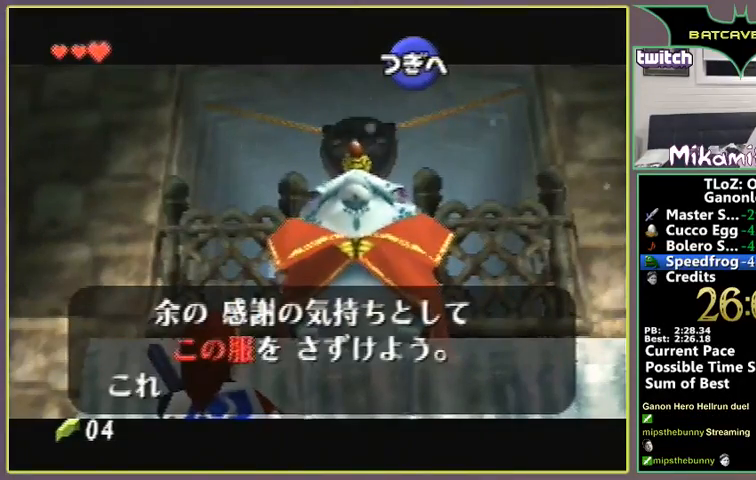
{"buttons": ["A"], "left_stick": "up-right", "events": [[33, "A", "down"], [67, "B", "up"], [167, "B", "down"], [233, "A", "up"], [233, "B", "up"], [267, "A", "down"], [300, "A", "up"], [300, "B", "down"], [333, "A", "down"], [333, "B", "up"], [400, "A", "up"], [433, "B", "down"], [467, "A", "down"], [500, "B", "up"]]}